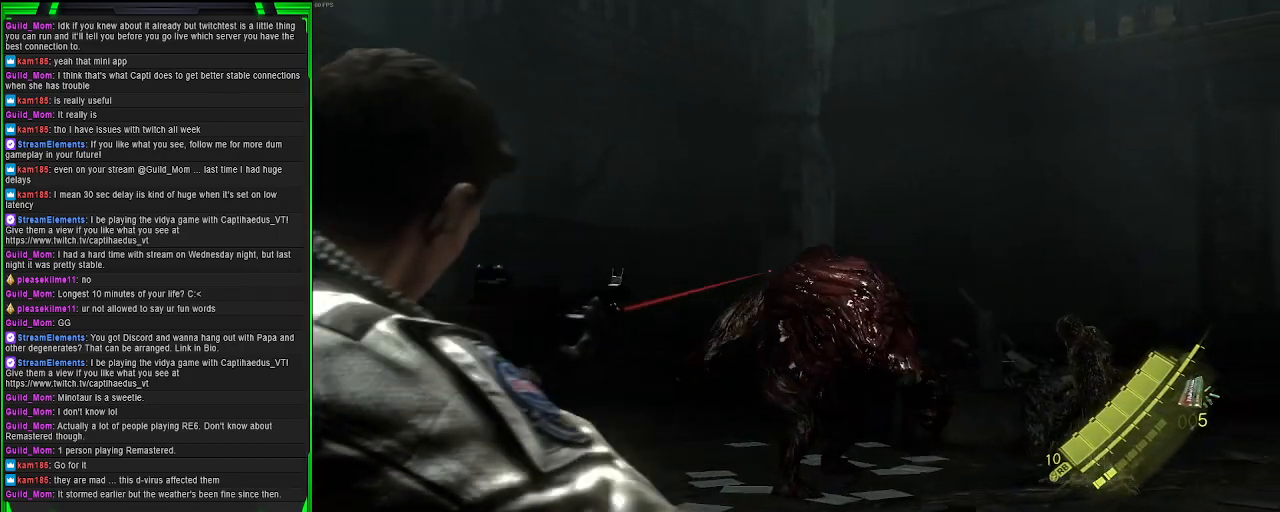
Gameplay with a controller (PlayStation layout); each line is a JSON object with the inputs held at the frame after it. "events" lists button and stick changes between this image and that frame as [ms after this image, input, new state], when the widget could be followed in between. Not read: L3.
{"buttons": ["L2", "R2"], "left_stick": "up-left", "right_stick": "center", "events": [[167, "R2", "down"], [250, "left_stick", "up-left"], [250, "right_stick", "center"]]}
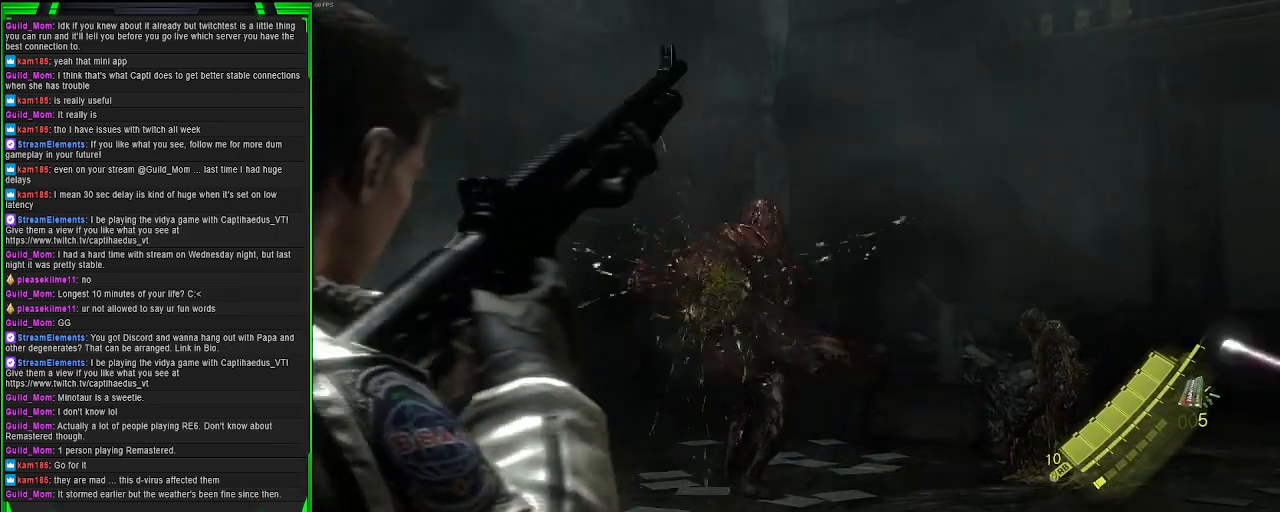
{"buttons": ["L2", "R2"], "left_stick": "up", "right_stick": "center", "events": [[117, "R2", "up"], [300, "right_stick", "up-right"], [333, "left_stick", "up"], [483, "R2", "down"], [483, "right_stick", "center"]]}
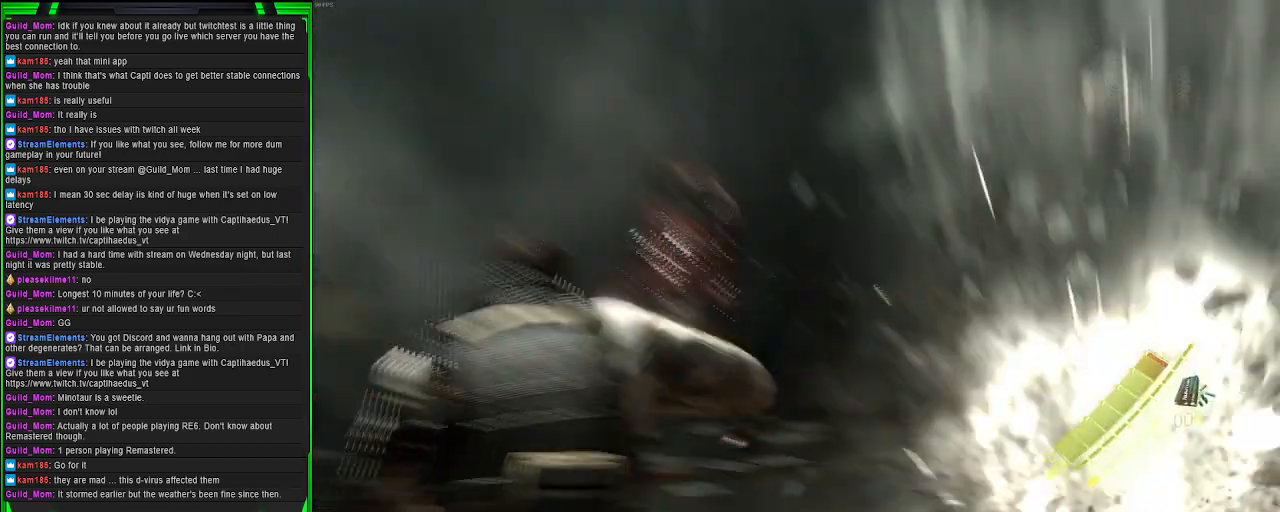
{"buttons": [], "left_stick": "up-left", "right_stick": "center", "events": [[217, "R2", "up"], [450, "L2", "up"], [500, "left_stick", "up-left"]]}
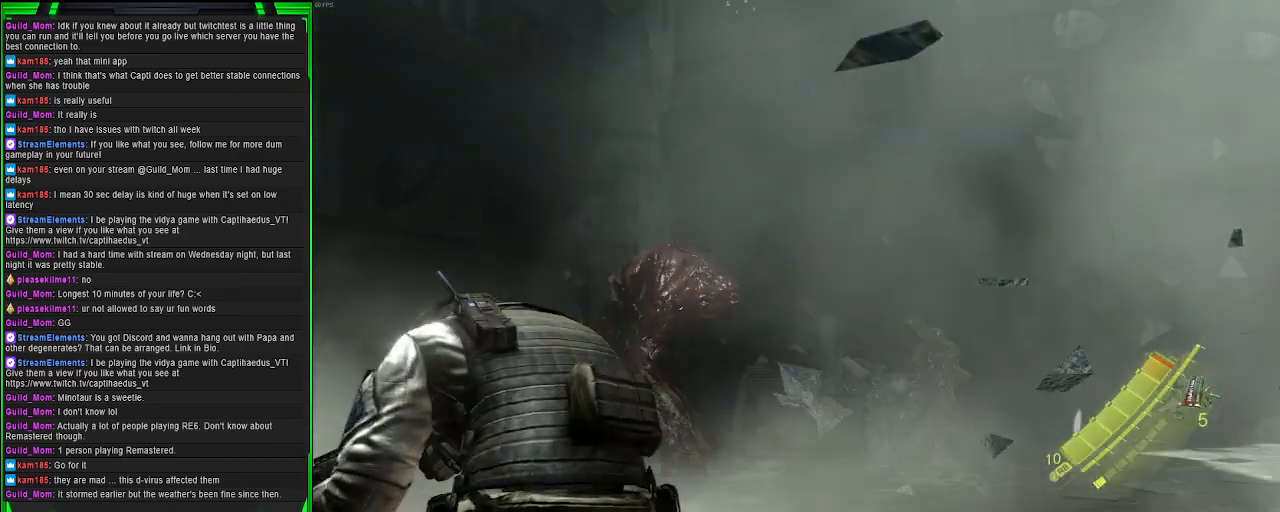
{"buttons": [], "left_stick": "up-left", "right_stick": "center", "events": []}
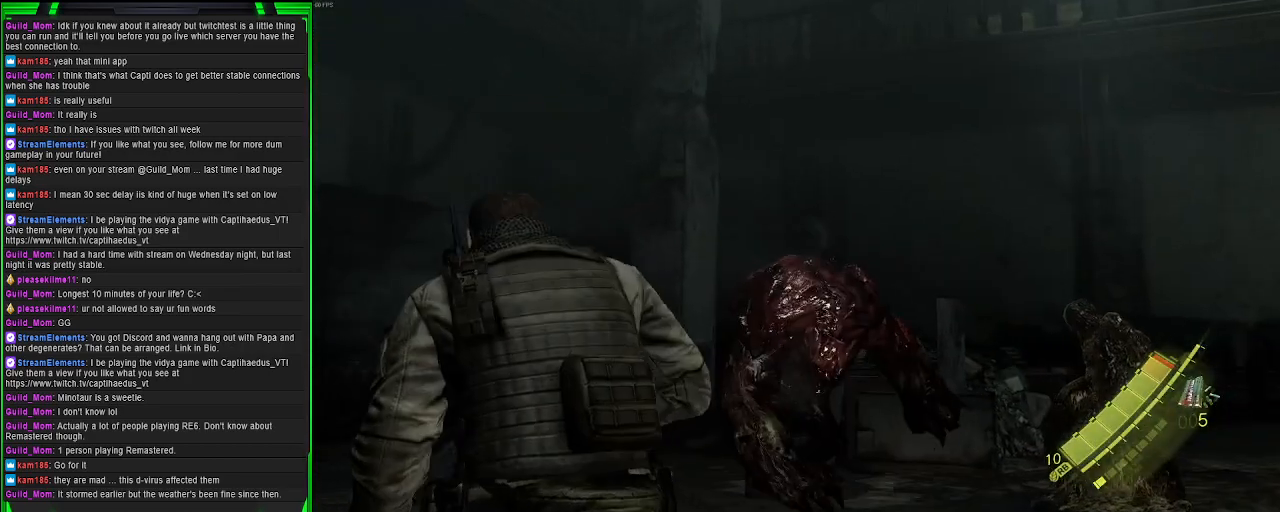
{"buttons": [], "left_stick": "up", "right_stick": "center", "events": [[17, "left_stick", "up"]]}
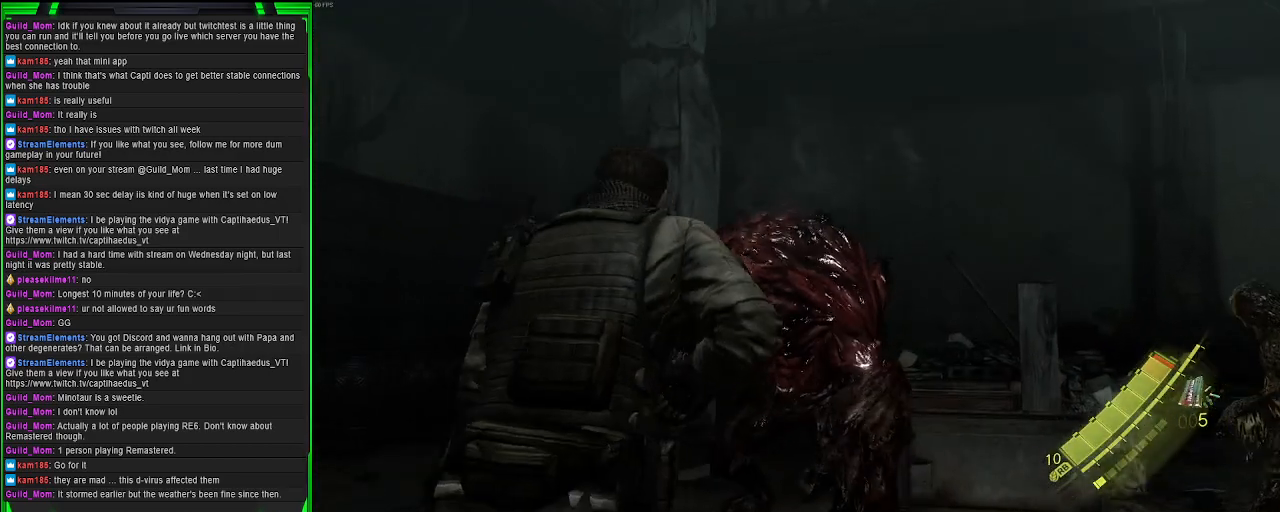
{"buttons": ["L2", "R2"], "left_stick": "down", "right_stick": "right", "events": [[50, "L2", "down"], [200, "left_stick", "left"], [300, "left_stick", "down"], [300, "right_stick", "right"], [433, "R2", "down"]]}
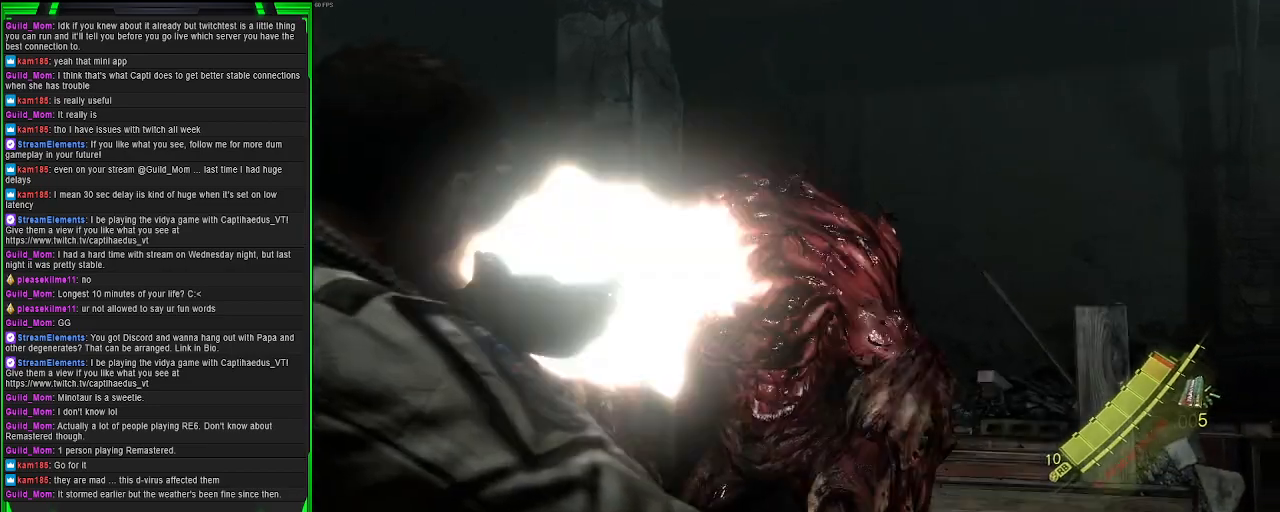
{"buttons": ["L2"], "left_stick": "left", "right_stick": "center", "events": [[100, "left_stick", "down-left"], [150, "right_stick", "center"], [233, "R2", "up"], [433, "left_stick", "left"]]}
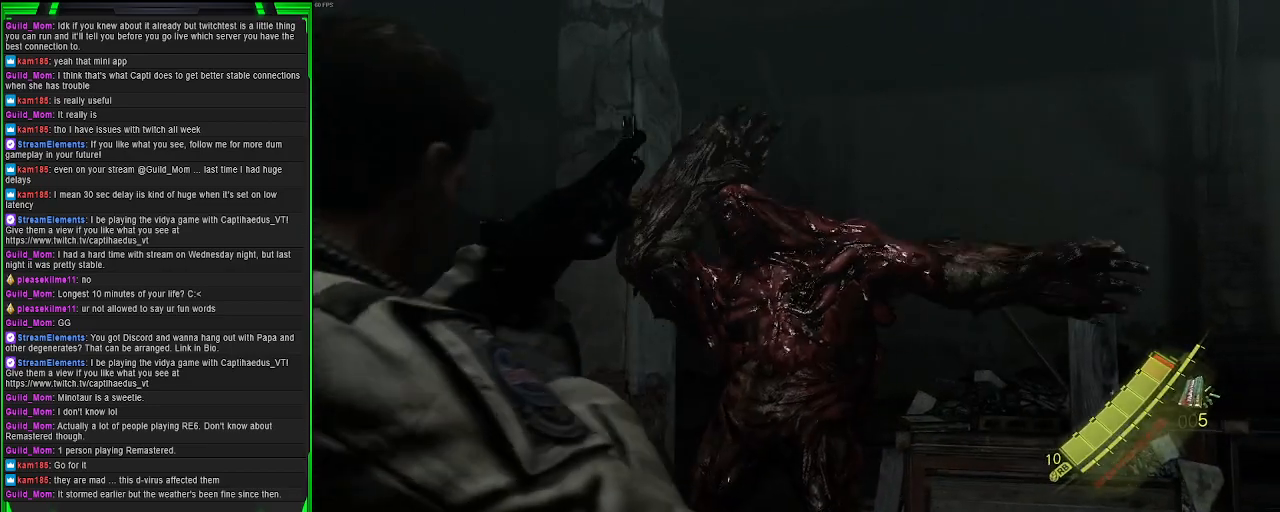
{"buttons": [], "left_stick": "up-left", "right_stick": "center", "events": [[67, "right_stick", "down-right"], [117, "L2", "up"], [300, "right_stick", "down"], [350, "left_stick", "up-left"], [400, "right_stick", "center"]]}
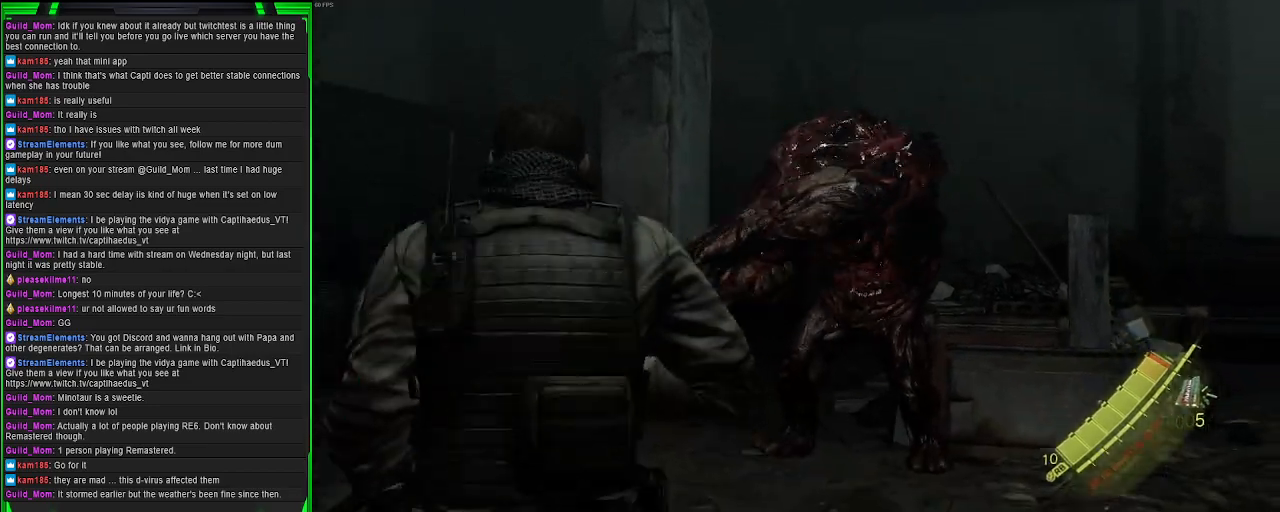
{"buttons": [], "left_stick": "up-left", "right_stick": "right", "events": [[50, "right_stick", "right"], [300, "right_stick", "center"], [450, "right_stick", "right"]]}
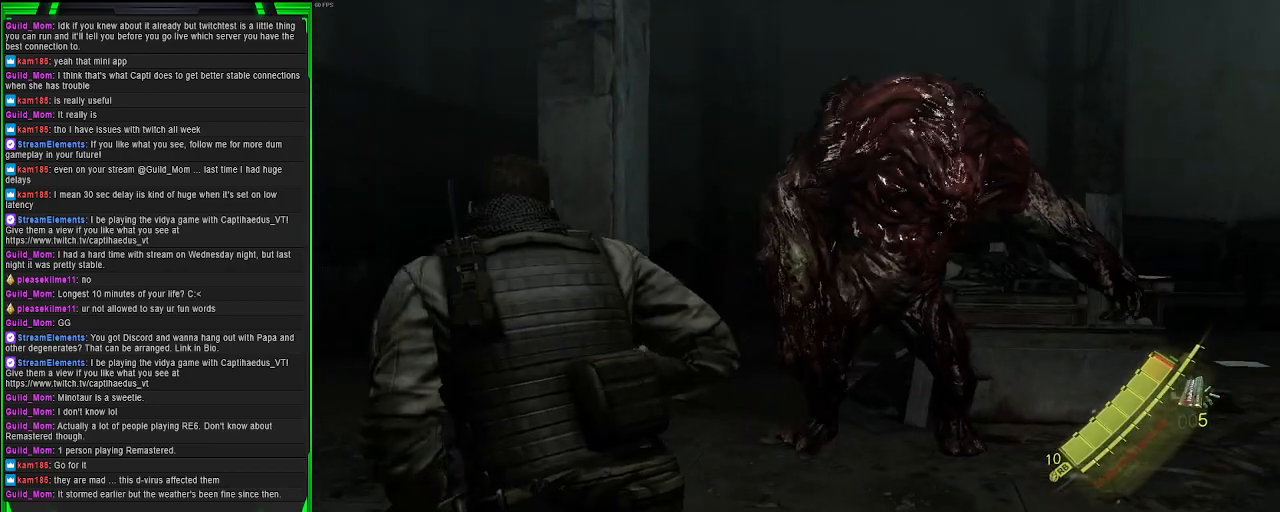
{"buttons": [], "left_stick": "up-left", "right_stick": "center", "events": [[167, "right_stick", "center"], [300, "SQUARE", "down"], [417, "SQUARE", "up"]]}
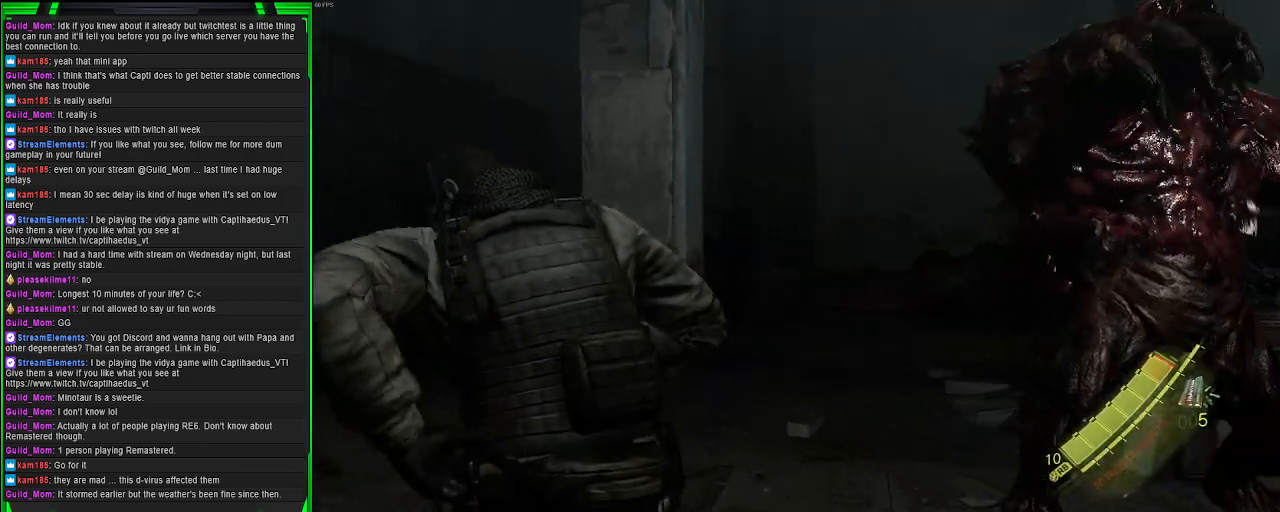
{"buttons": [], "left_stick": "center", "right_stick": "center", "events": [[100, "right_stick", "right"], [217, "left_stick", "center"], [500, "right_stick", "center"]]}
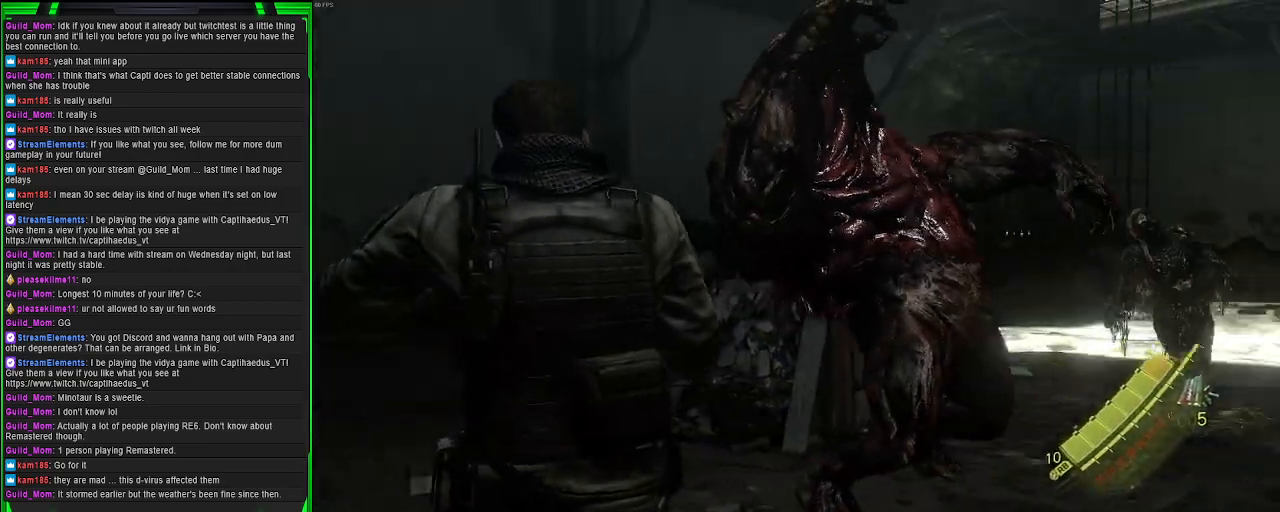
{"buttons": [], "left_stick": "center", "right_stick": "center", "events": []}
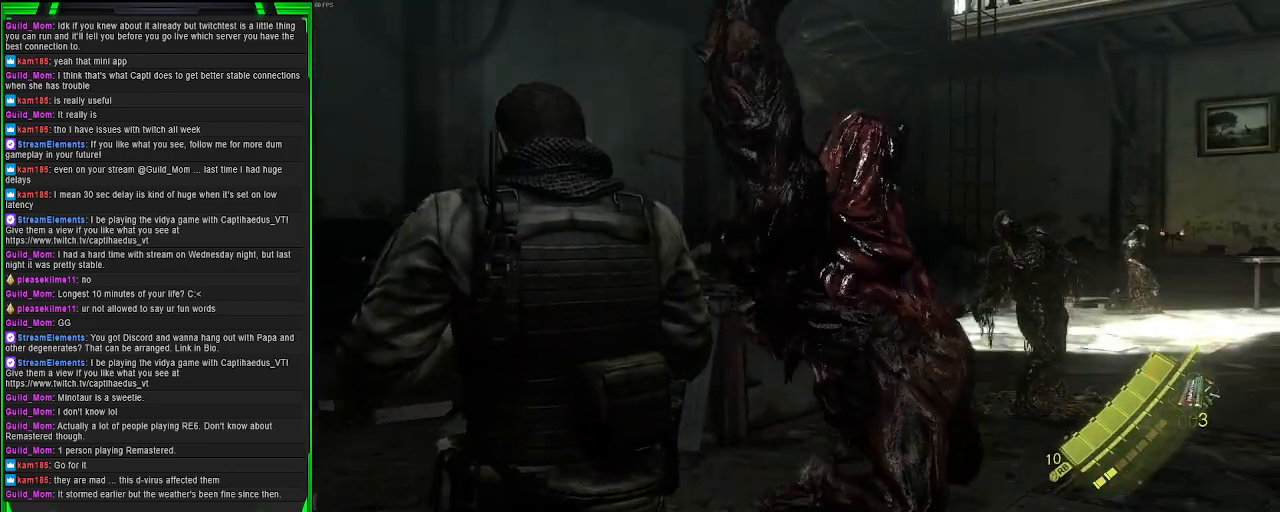
{"buttons": [], "left_stick": "center", "right_stick": "center", "events": []}
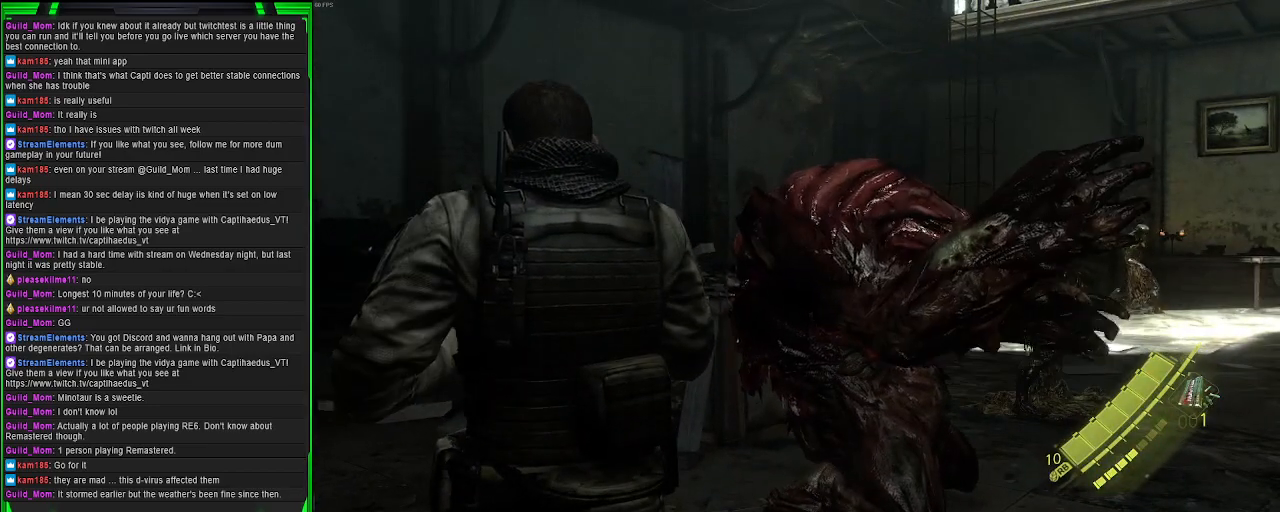
{"buttons": [], "left_stick": "center", "right_stick": "right", "events": [[383, "right_stick", "right"]]}
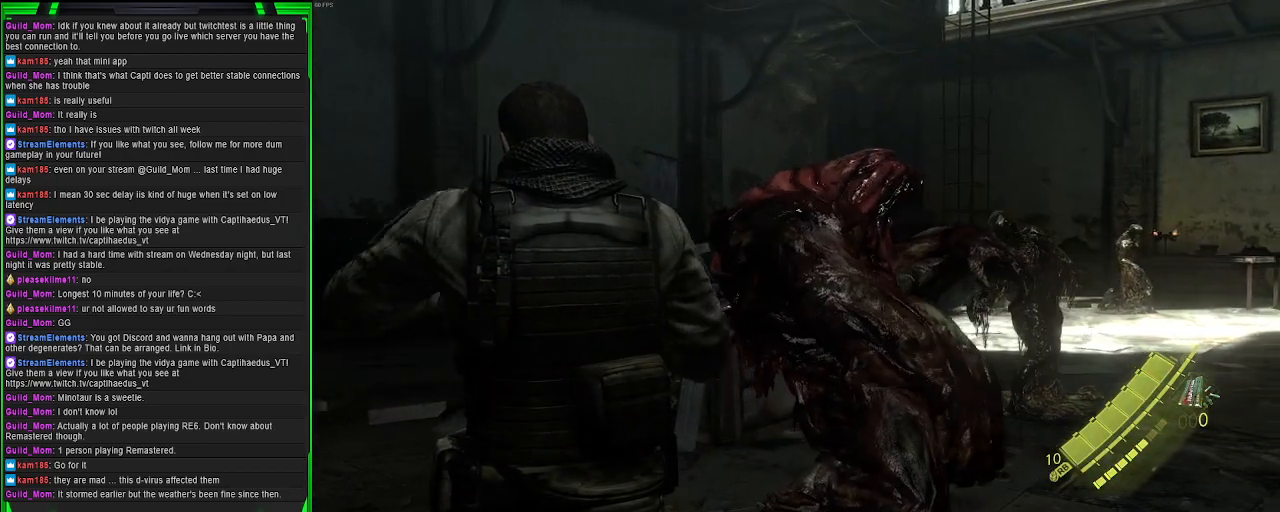
{"buttons": [], "left_stick": "center", "right_stick": "center", "events": [[250, "right_stick", "center"]]}
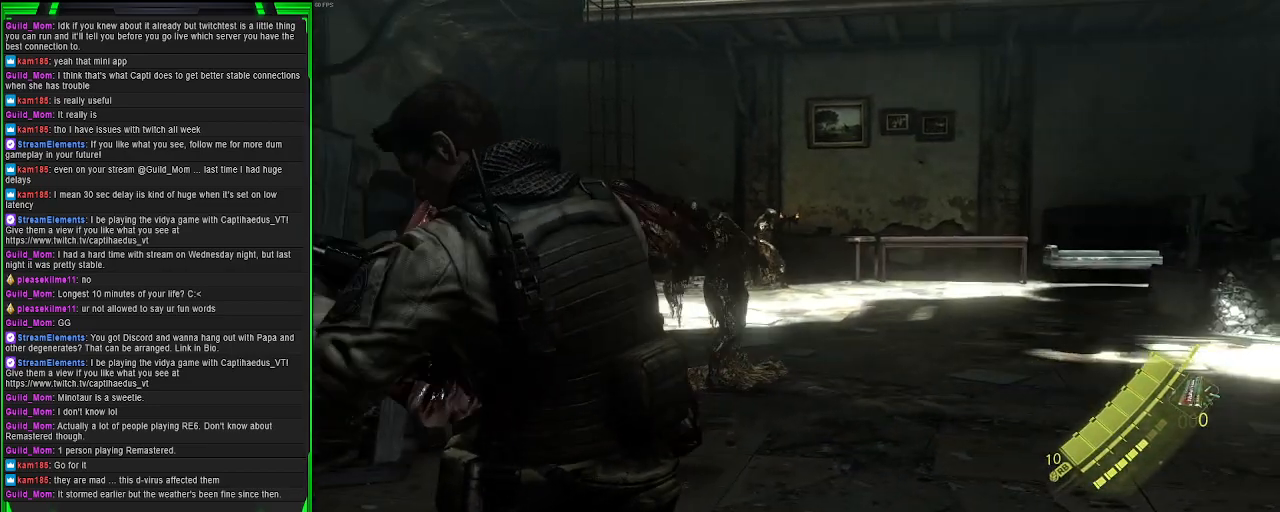
{"buttons": [], "left_stick": "center", "right_stick": "left", "events": [[283, "right_stick", "left"]]}
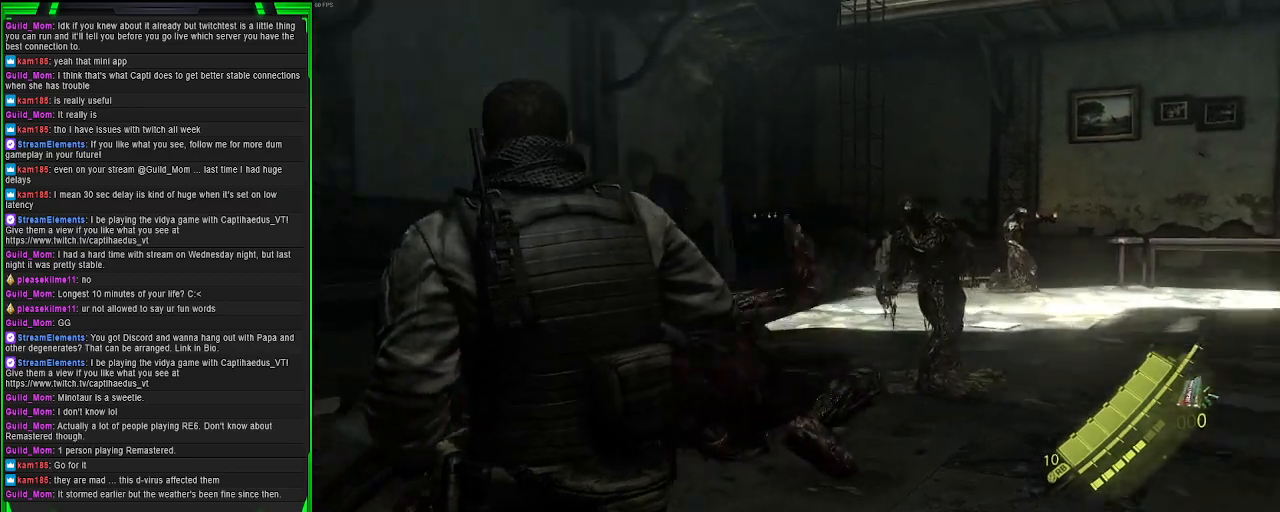
{"buttons": [], "left_stick": "up", "right_stick": "center", "events": [[17, "right_stick", "center"], [317, "right_stick", "left"], [467, "right_stick", "center"], [500, "left_stick", "up"]]}
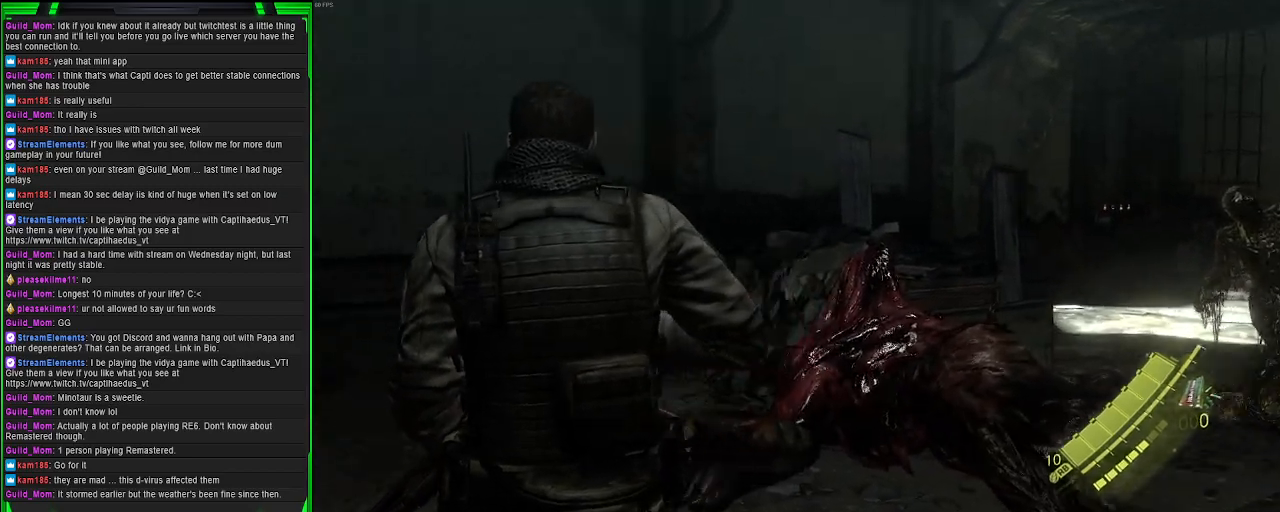
{"buttons": [], "left_stick": "up-right", "right_stick": "center", "events": [[500, "left_stick", "up-right"]]}
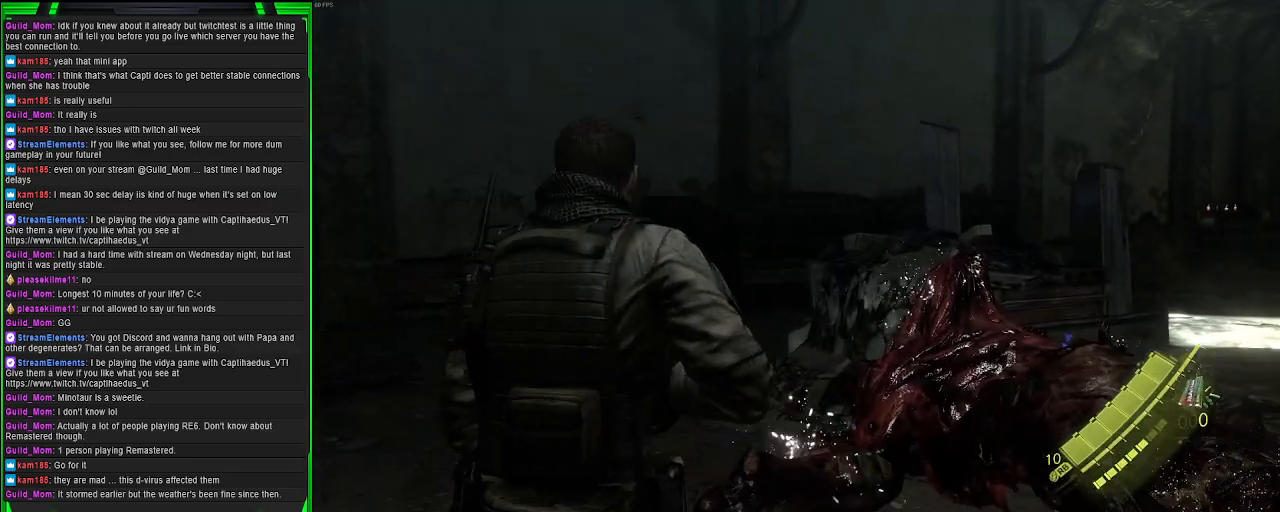
{"buttons": [], "left_stick": "up-right", "right_stick": "center", "events": [[300, "right_stick", "down"], [400, "right_stick", "center"]]}
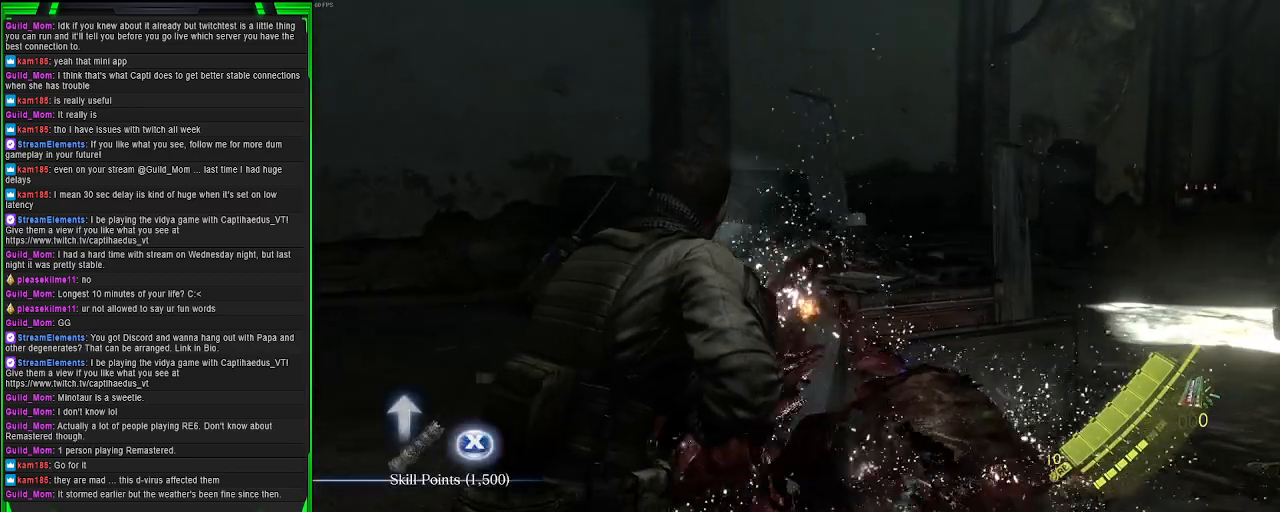
{"buttons": [], "left_stick": "up-left", "right_stick": "right", "events": [[50, "SQUARE", "down"], [100, "left_stick", "up-left"], [150, "SQUARE", "up"], [383, "right_stick", "right"]]}
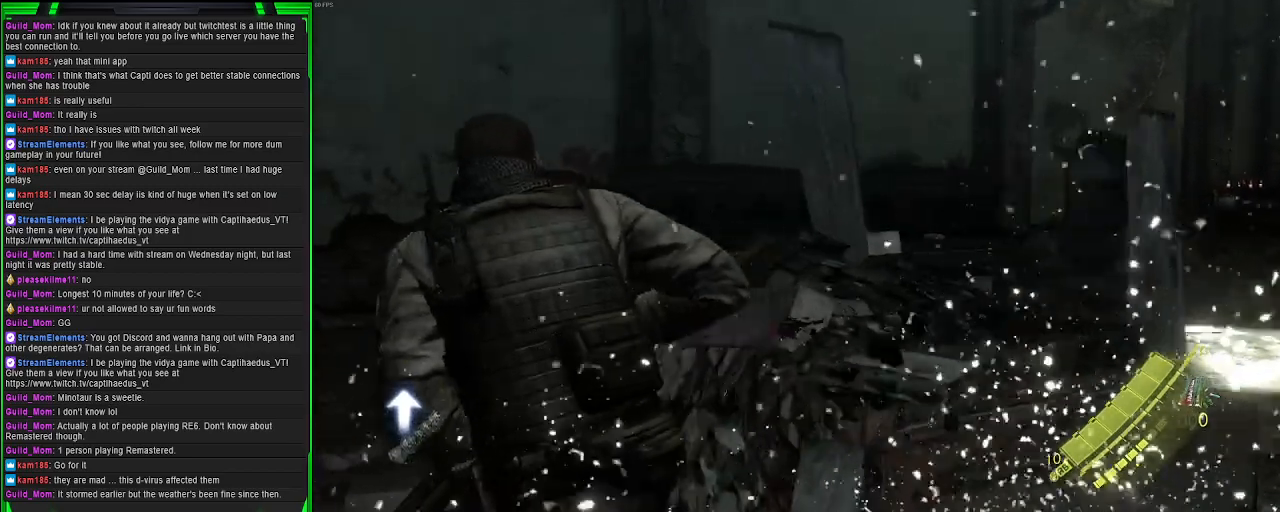
{"buttons": [], "left_stick": "up-left", "right_stick": "right", "events": []}
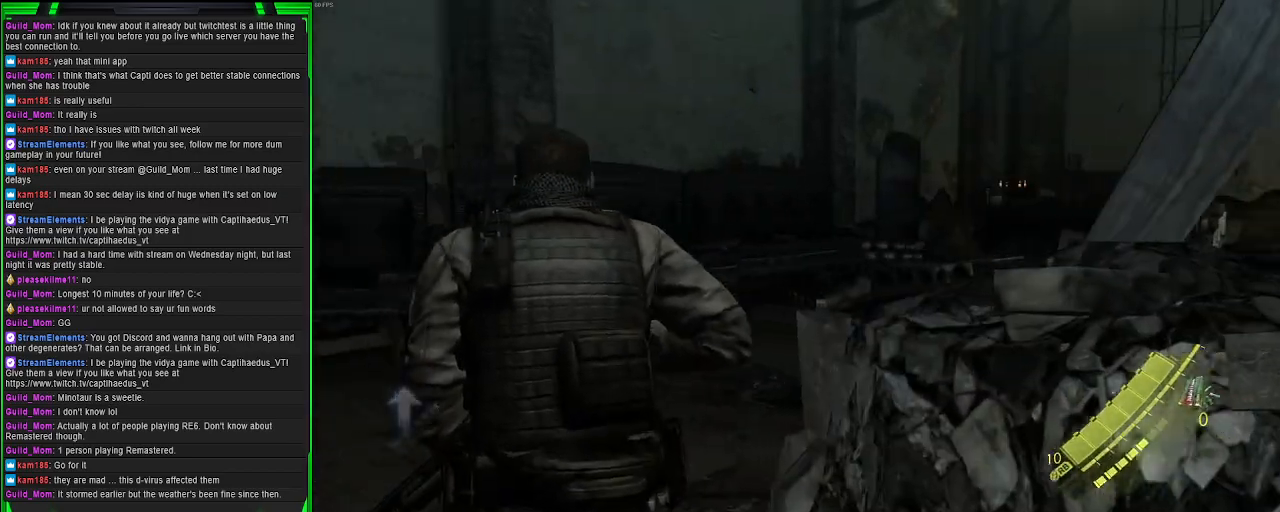
{"buttons": [], "left_stick": "up", "right_stick": "right", "events": [[133, "right_stick", "center"], [200, "left_stick", "up"], [400, "right_stick", "right"]]}
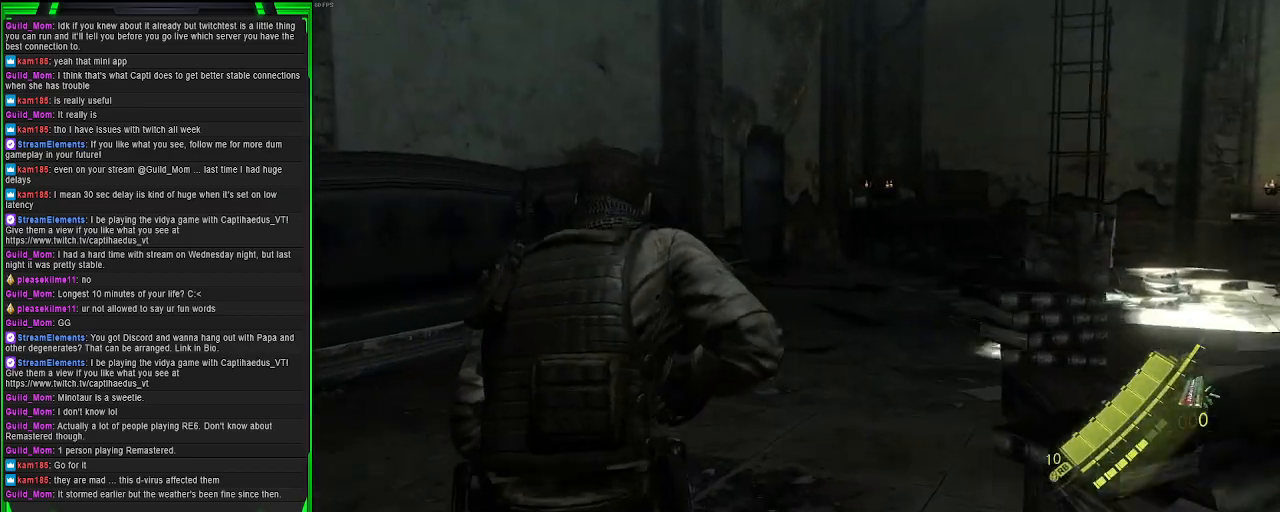
{"buttons": [], "left_stick": "up", "right_stick": "center", "events": [[283, "right_stick", "center"]]}
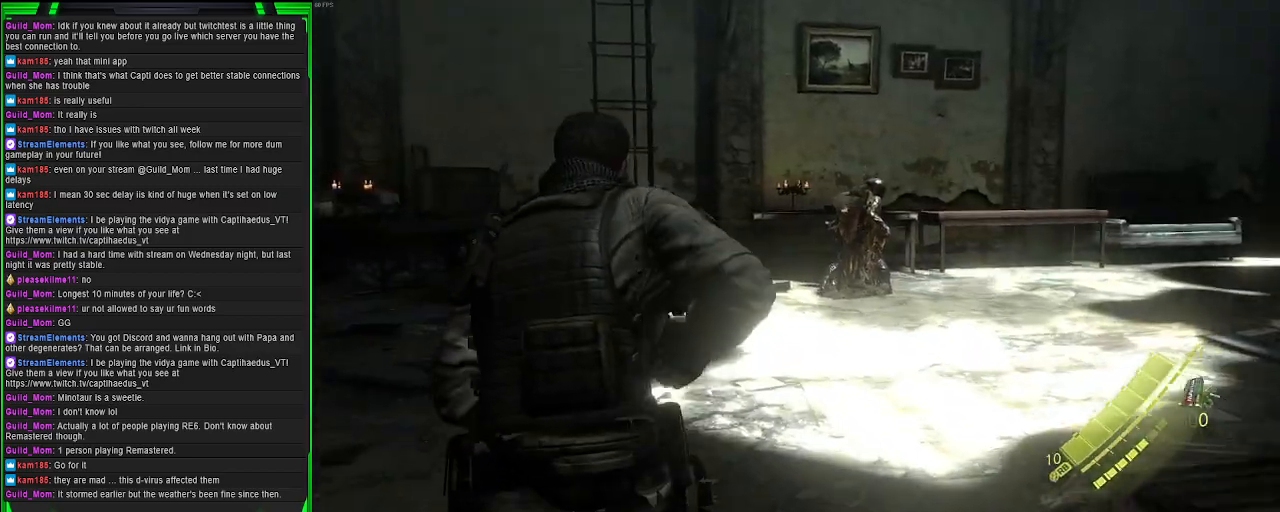
{"buttons": [], "left_stick": "up", "right_stick": "center", "events": [[133, "right_stick", "right"], [483, "right_stick", "center"]]}
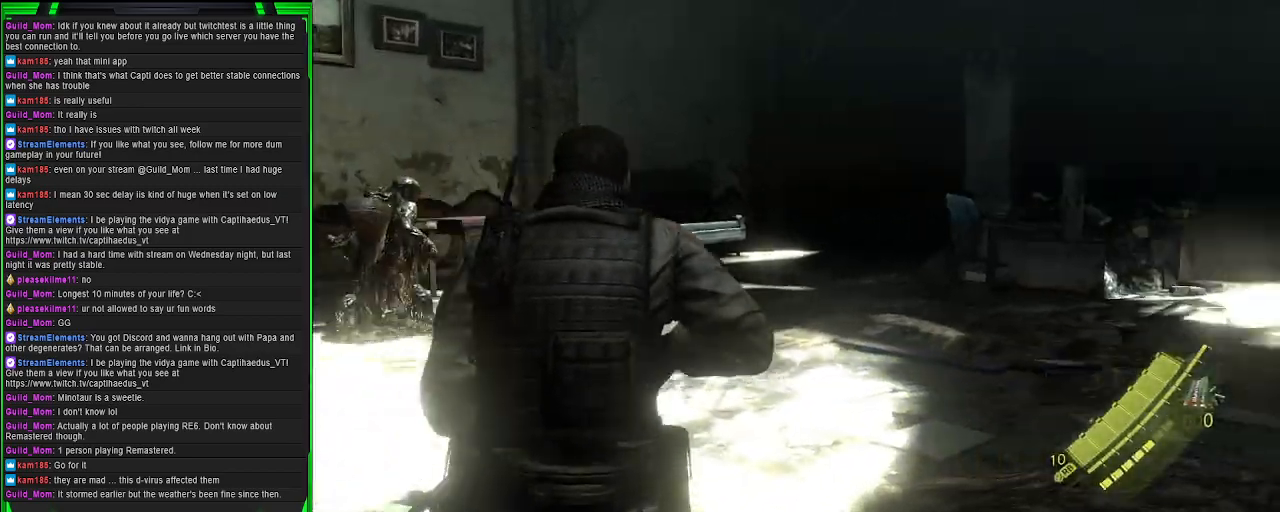
{"buttons": [], "left_stick": "left", "right_stick": "left", "events": [[150, "right_stick", "right"], [167, "left_stick", "up-left"], [300, "left_stick", "left"], [333, "right_stick", "center"], [450, "right_stick", "left"]]}
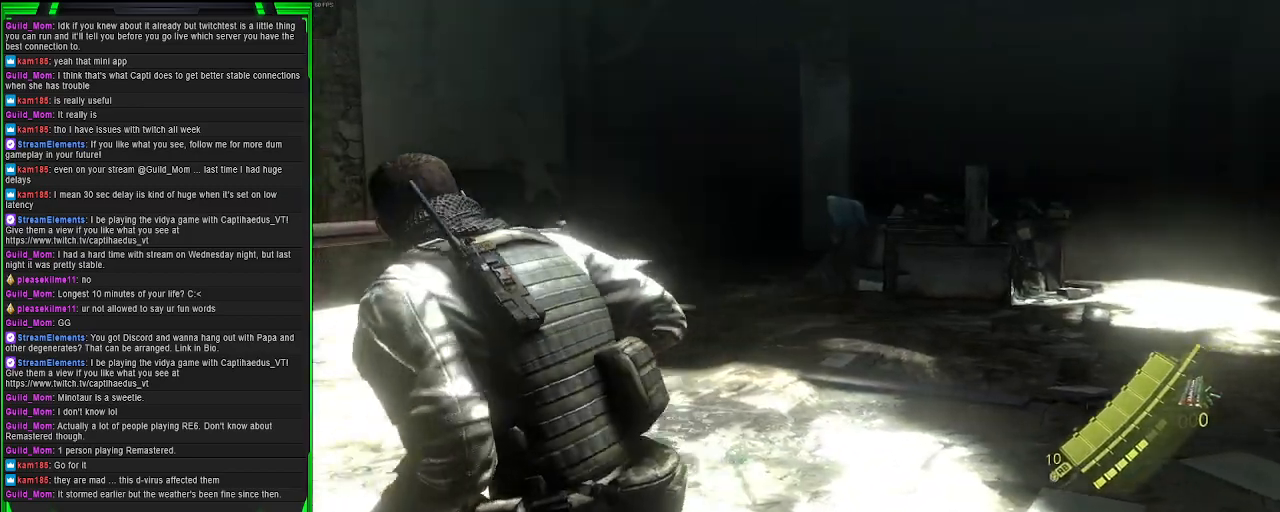
{"buttons": ["DPAD_DOWN"], "left_stick": "center", "right_stick": "center", "events": [[283, "right_stick", "center"], [333, "left_stick", "center"], [483, "DPAD_DOWN", "down"]]}
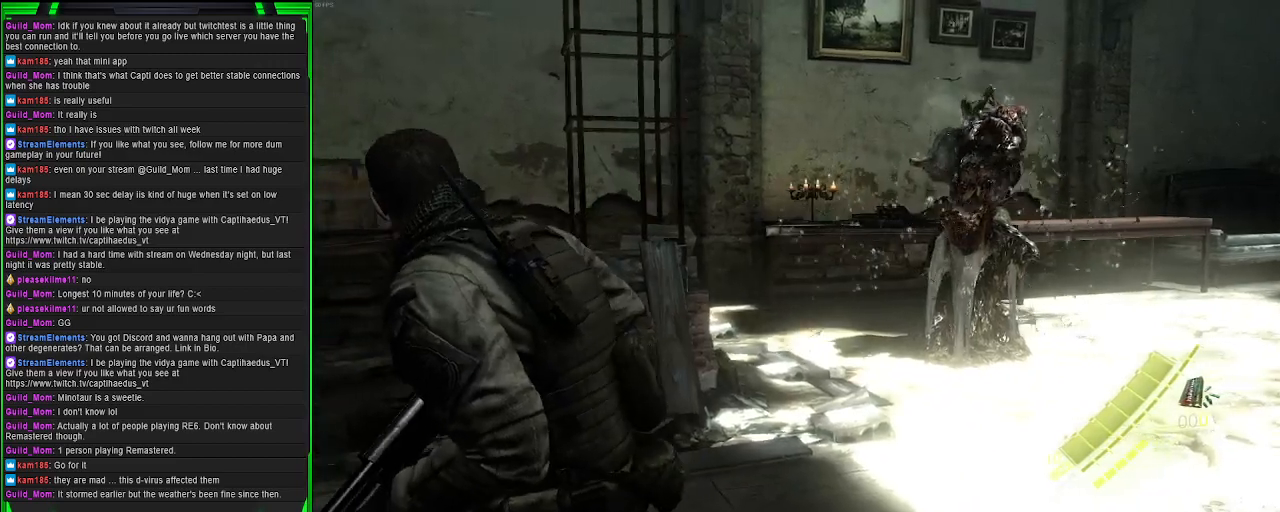
{"buttons": [], "left_stick": "center", "right_stick": "right", "events": [[83, "DPAD_DOWN", "up"], [150, "right_stick", "right"], [217, "right_stick", "up-right"], [483, "right_stick", "right"]]}
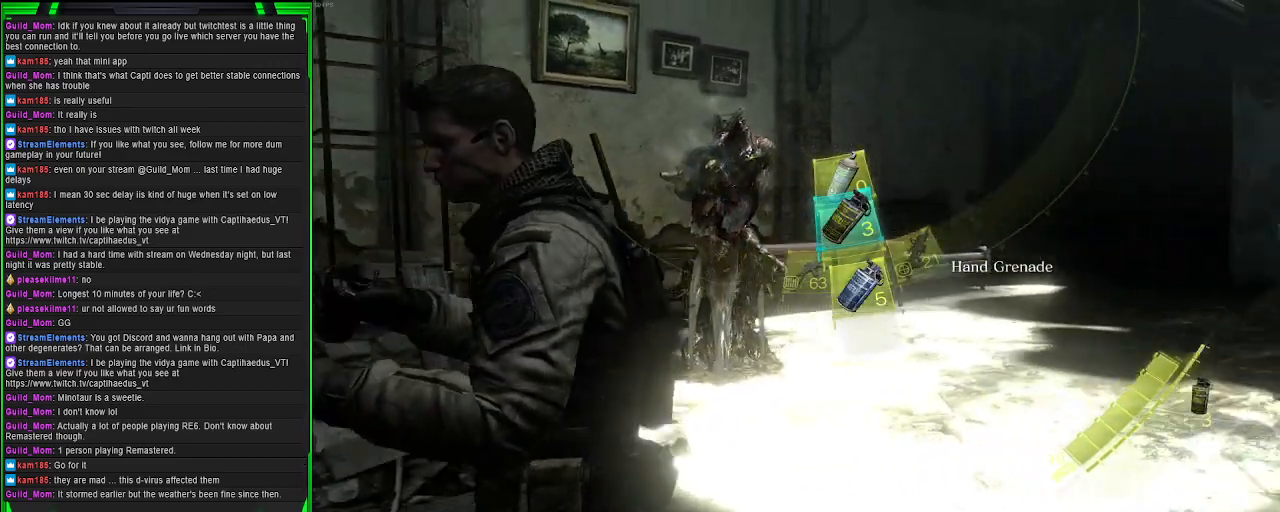
{"buttons": [], "left_stick": "center", "right_stick": "right", "events": [[100, "right_stick", "center"], [217, "right_stick", "right"]]}